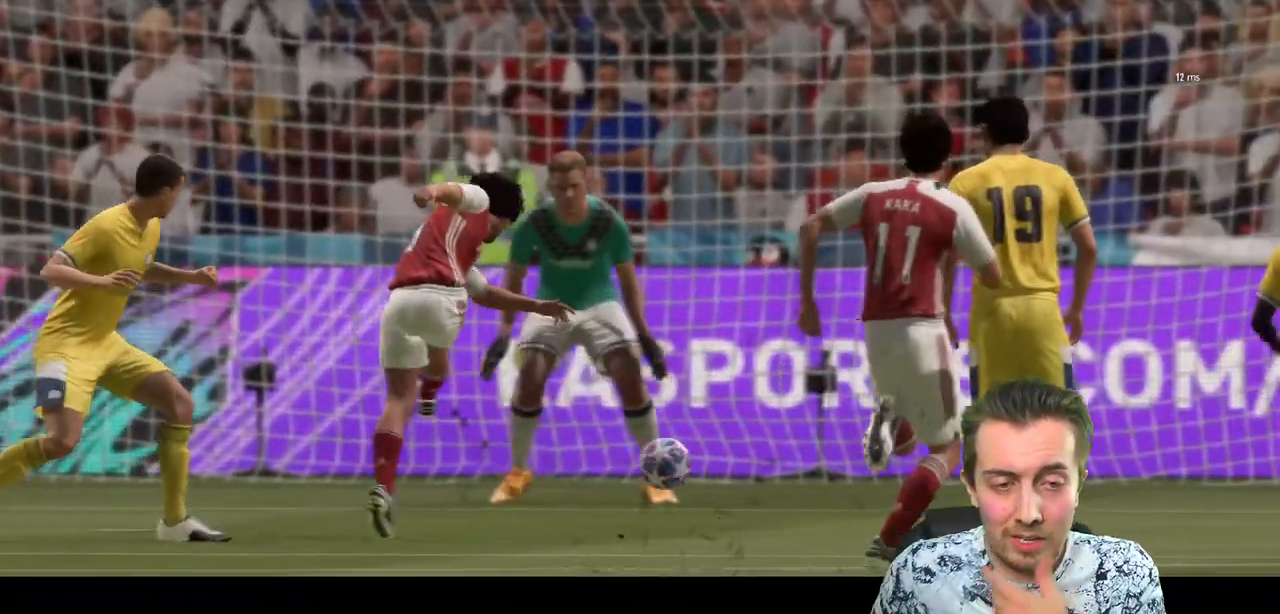
Gameplay with a controller (Xbox layout); each line is a JSON object with the inputs held at the frame after it. "events" lists button and stick changes between this image and that frame as [ms after this image, input, new state], when the widget could be followed in between. Not read: L3 R3.
{"buttons": [], "left_stick": "center", "right_stick": "center", "events": []}
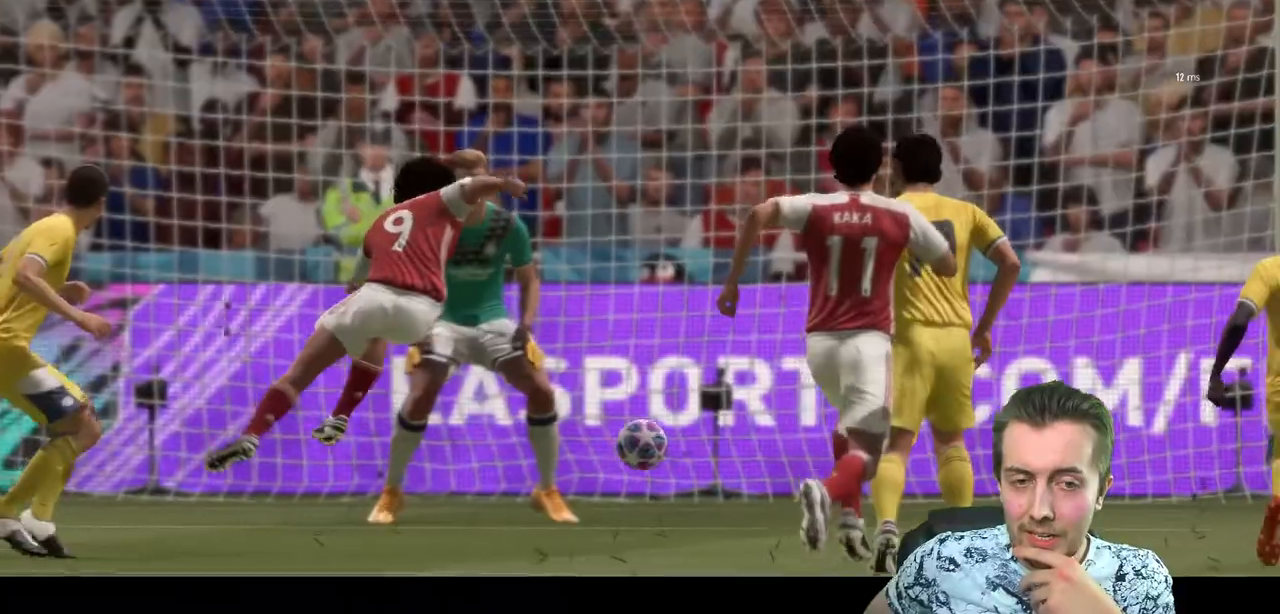
{"buttons": [], "left_stick": "center", "right_stick": "center", "events": []}
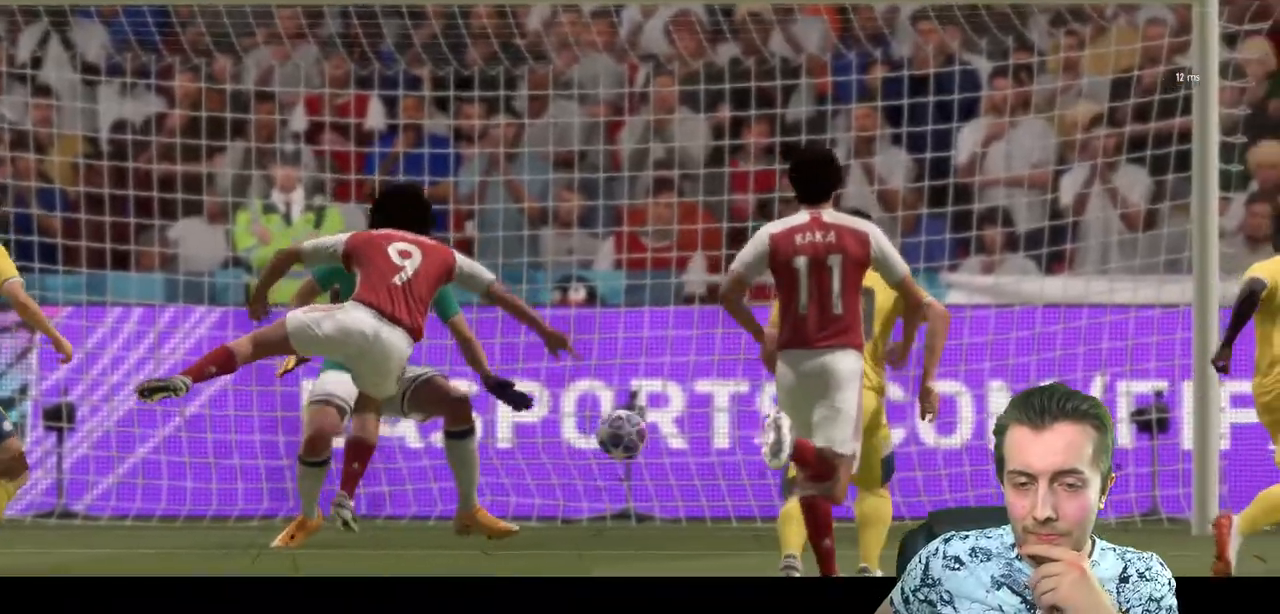
{"buttons": [], "left_stick": "center", "right_stick": "center", "events": []}
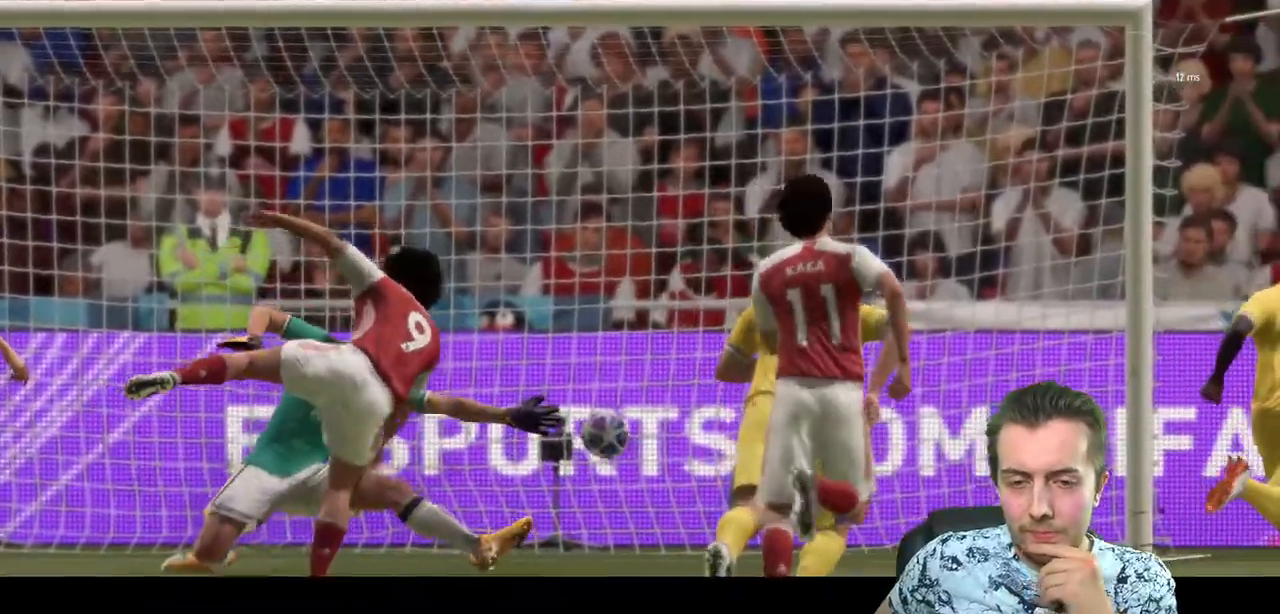
{"buttons": [], "left_stick": "center", "right_stick": "center", "events": []}
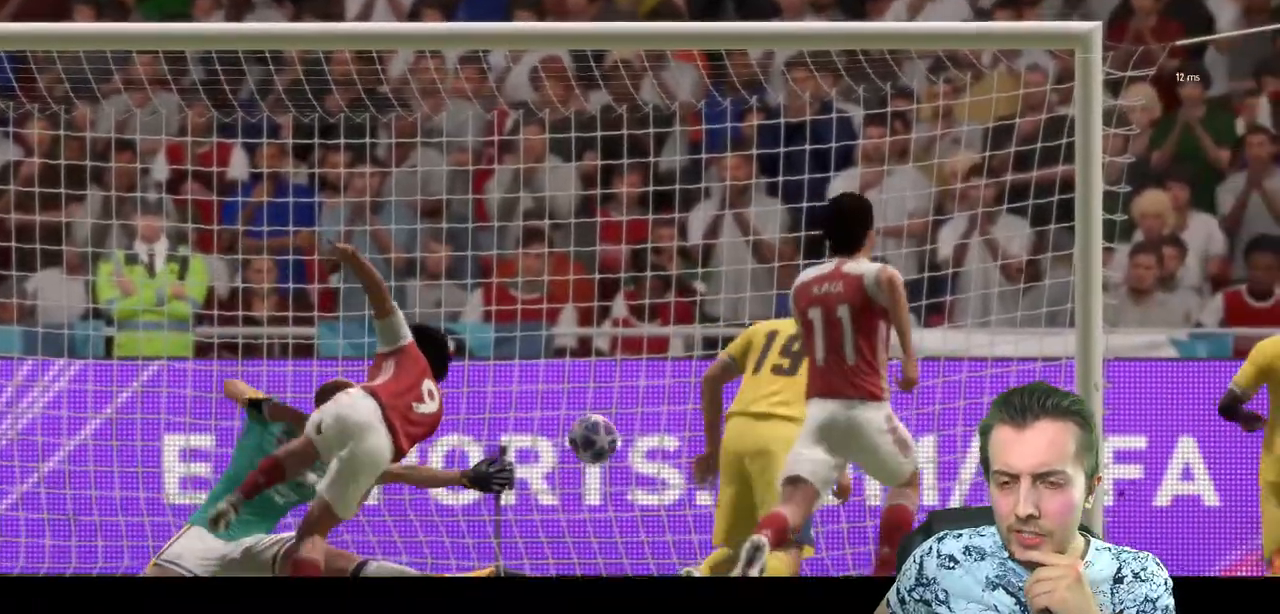
{"buttons": ["R2"], "left_stick": "center", "right_stick": "center", "events": [[501, "R2", "down"]]}
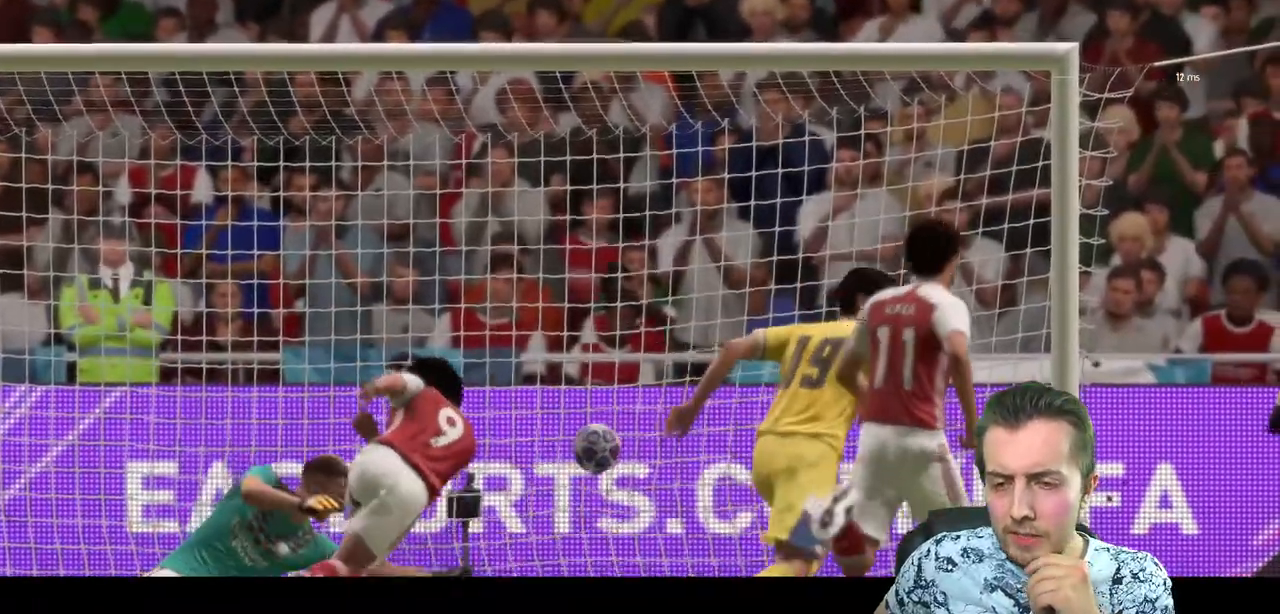
{"buttons": [], "left_stick": "center", "right_stick": "center", "events": [[500, "R2", "up"]]}